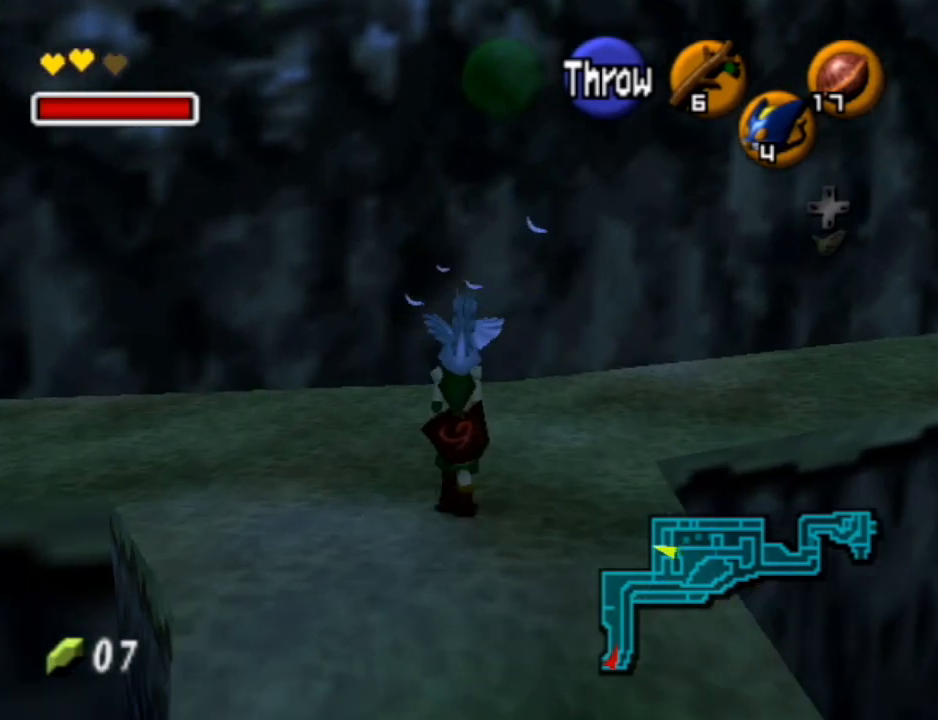
Gameplay with a controller (Nintendo layout); each line is a JSON object with the inputs held at the frame after it. "events" lists button and stick changes between this image and that frame as [ms after this image, input, new state], when the widget could be followed in between. Not read: L3 R3.
{"buttons": [], "left_stick": "up-right", "right_stick": "center", "events": [[267, "left_stick", "up-right"]]}
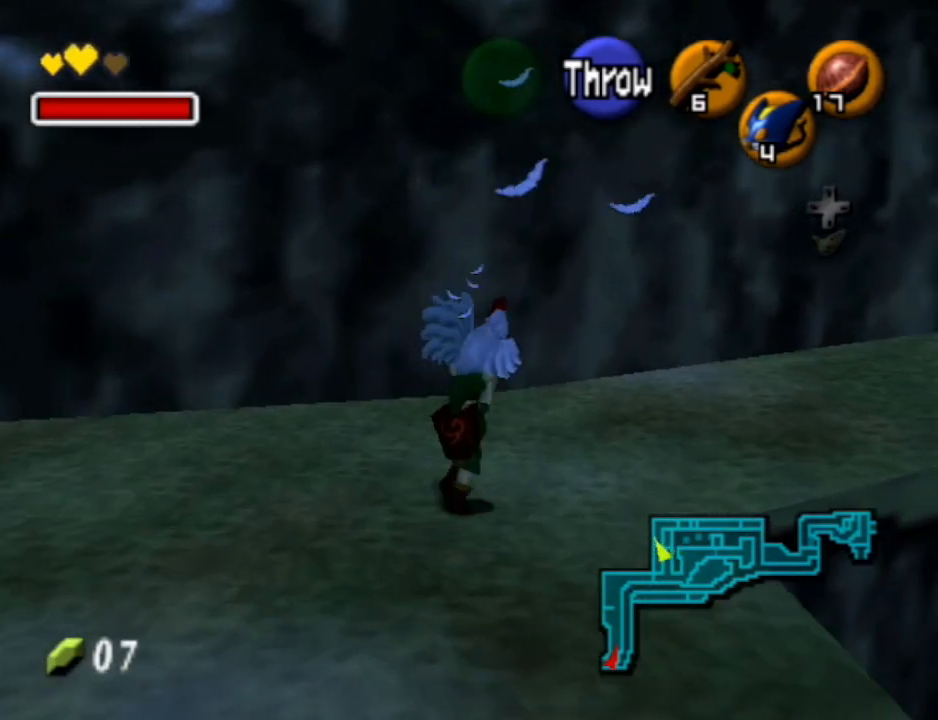
{"buttons": [], "left_stick": "up-right", "right_stick": "center", "events": []}
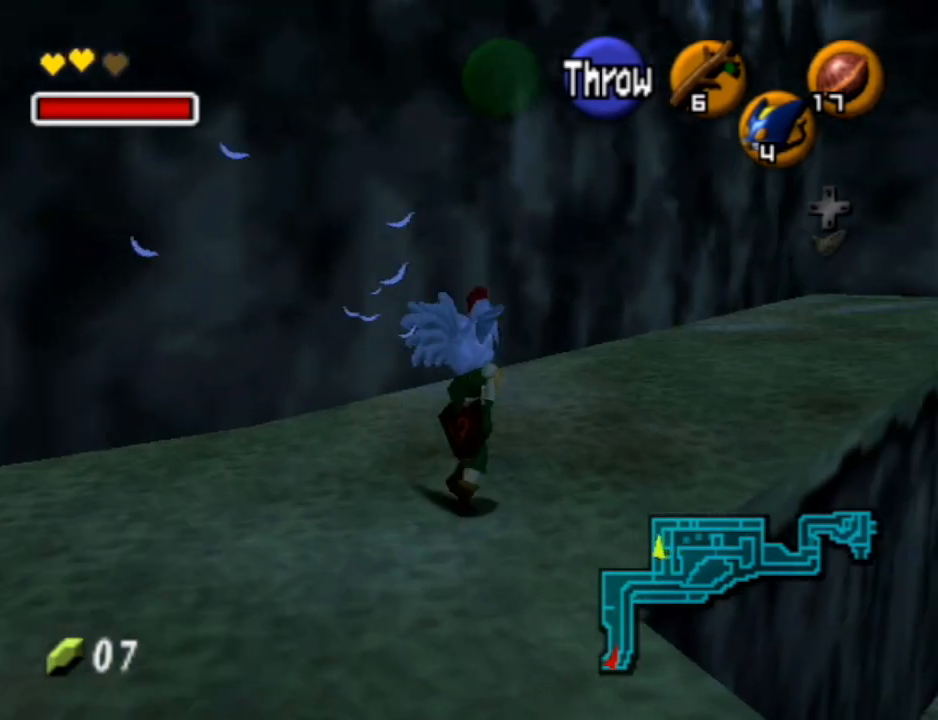
{"buttons": [], "left_stick": "up-right", "right_stick": "center", "events": []}
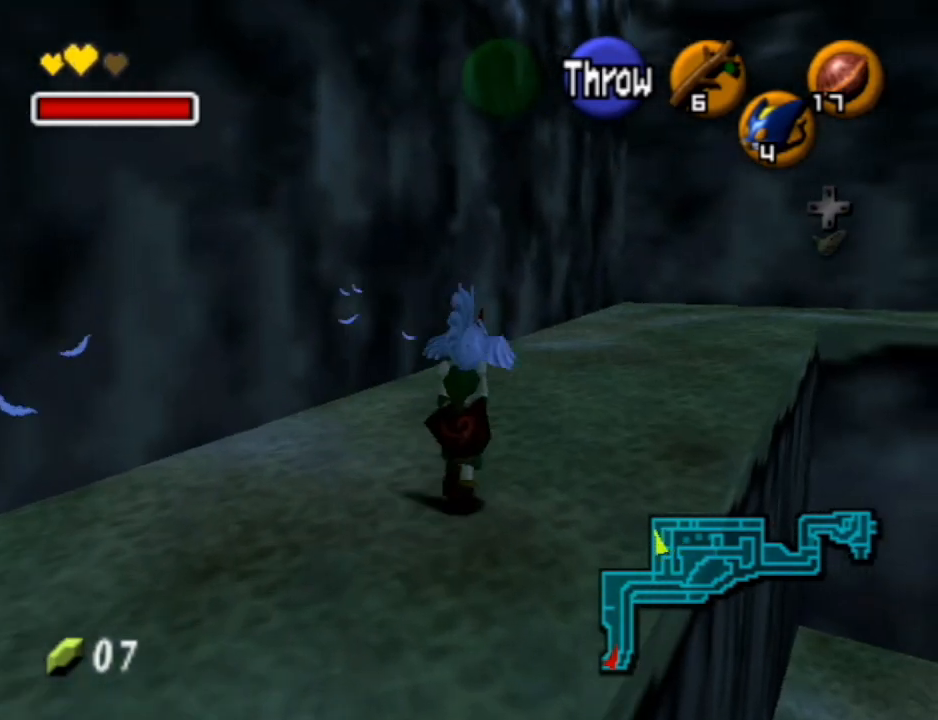
{"buttons": [], "left_stick": "up-right", "right_stick": "center", "events": []}
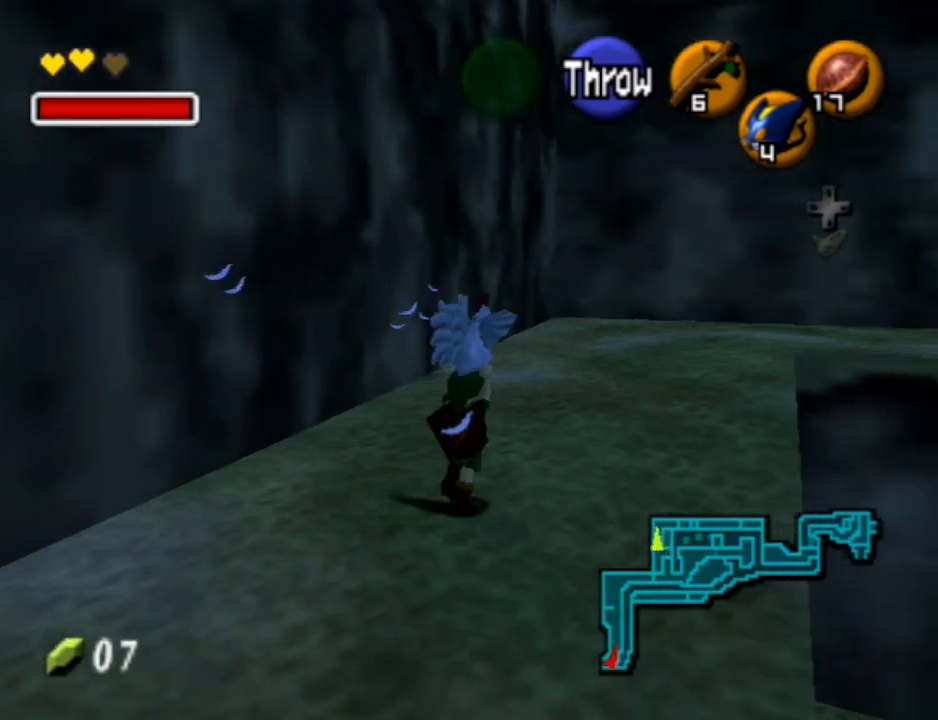
{"buttons": [], "left_stick": "up-right", "right_stick": "center", "events": []}
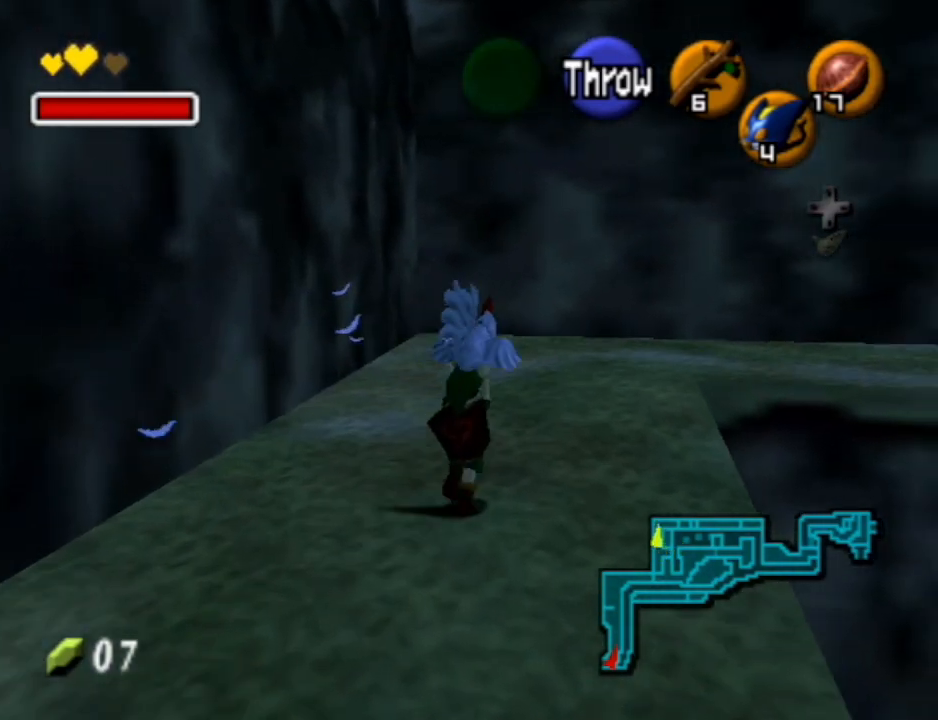
{"buttons": [], "left_stick": "up", "right_stick": "center", "events": [[333, "left_stick", "up"]]}
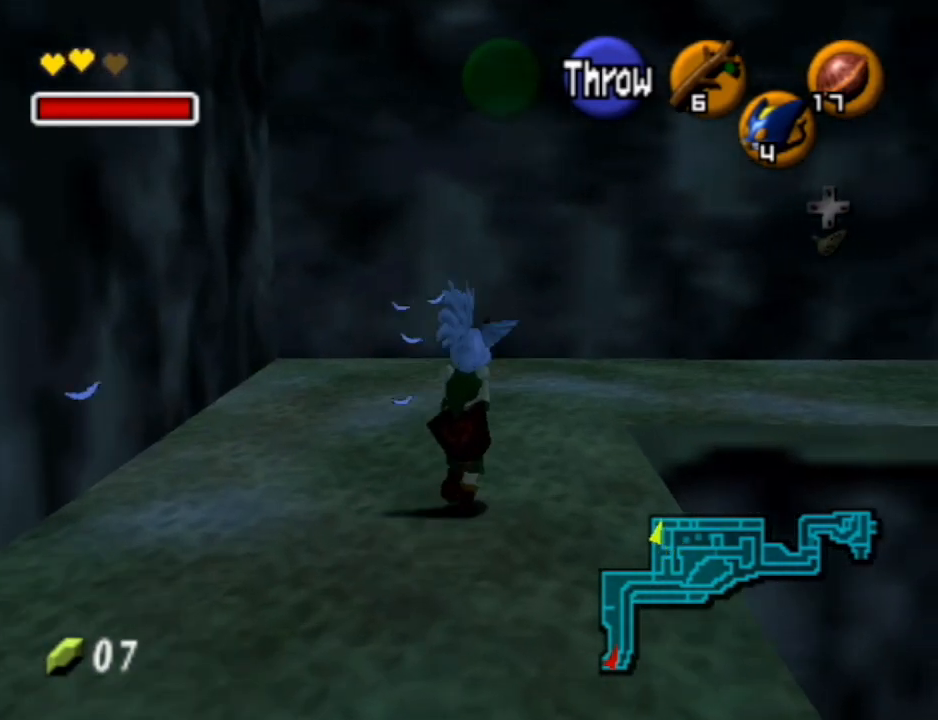
{"buttons": [], "left_stick": "up-right", "right_stick": "center", "events": [[500, "left_stick", "up-right"]]}
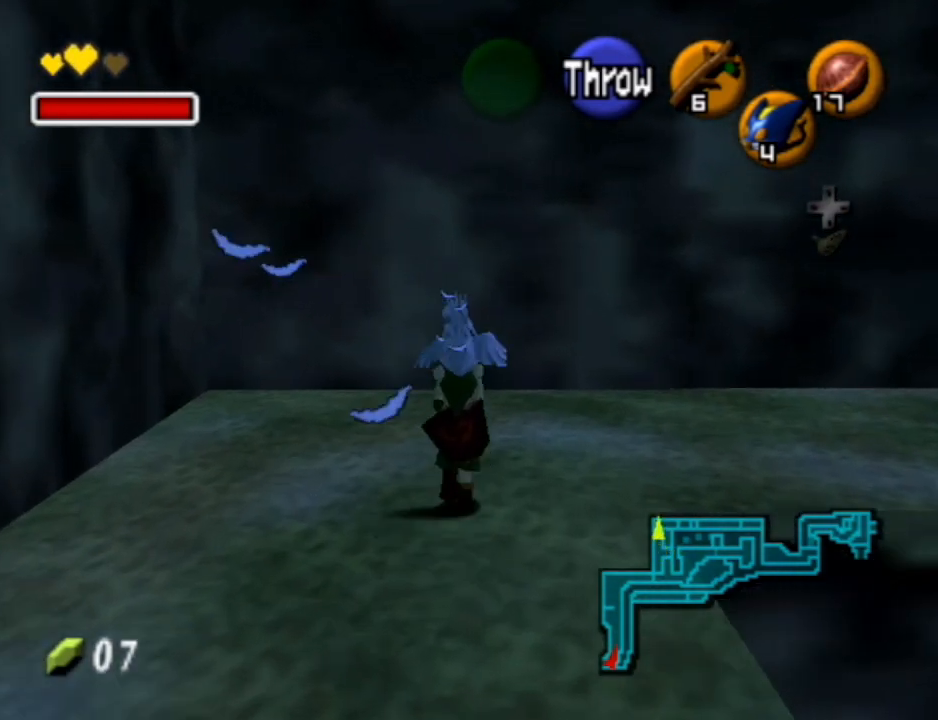
{"buttons": [], "left_stick": "up", "right_stick": "center", "events": [[300, "L1", "down"], [500, "L1", "up"], [500, "left_stick", "up"]]}
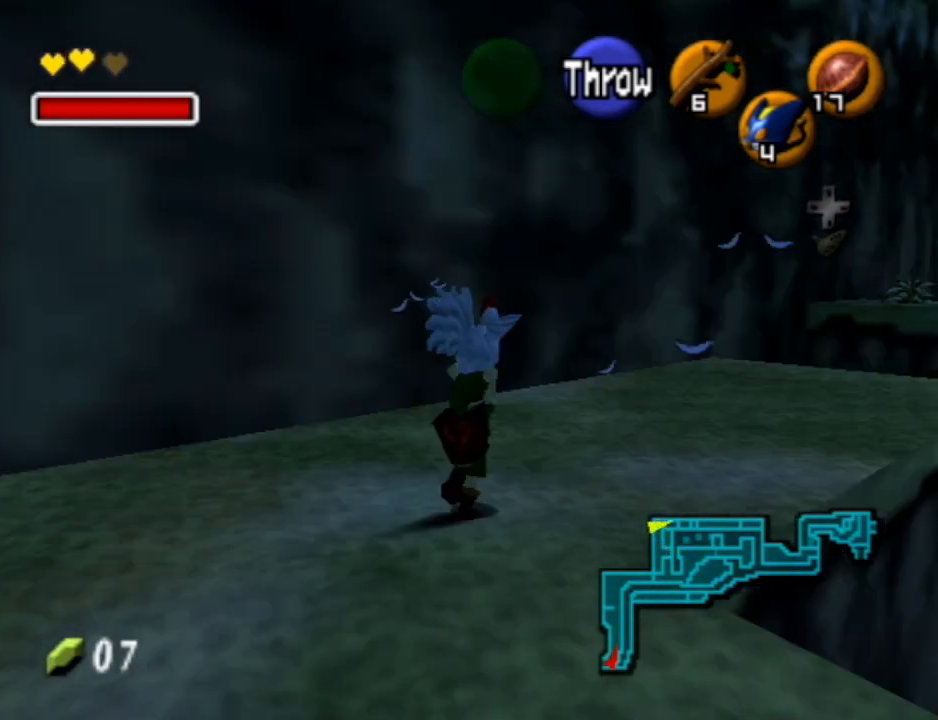
{"buttons": [], "left_stick": "up", "right_stick": "center", "events": []}
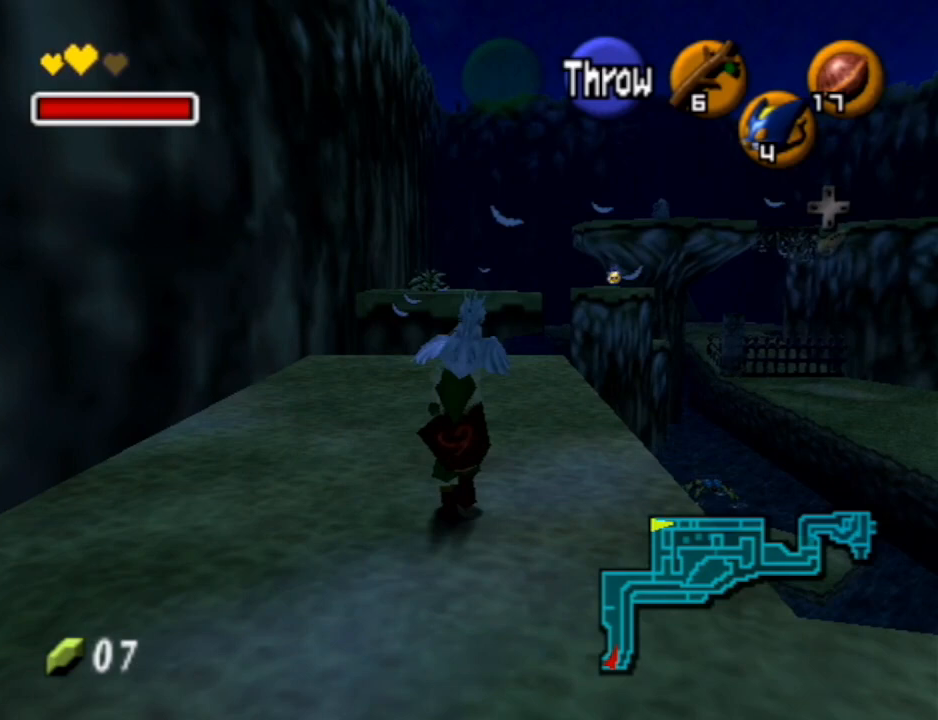
{"buttons": [], "left_stick": "up", "right_stick": "center", "events": []}
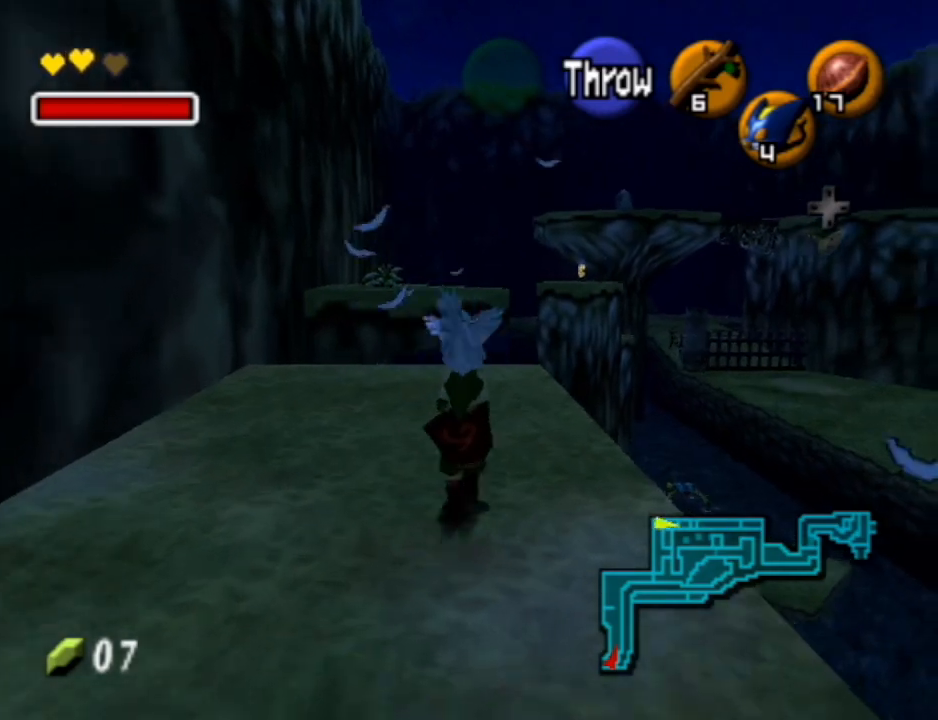
{"buttons": [], "left_stick": "up", "right_stick": "center", "events": []}
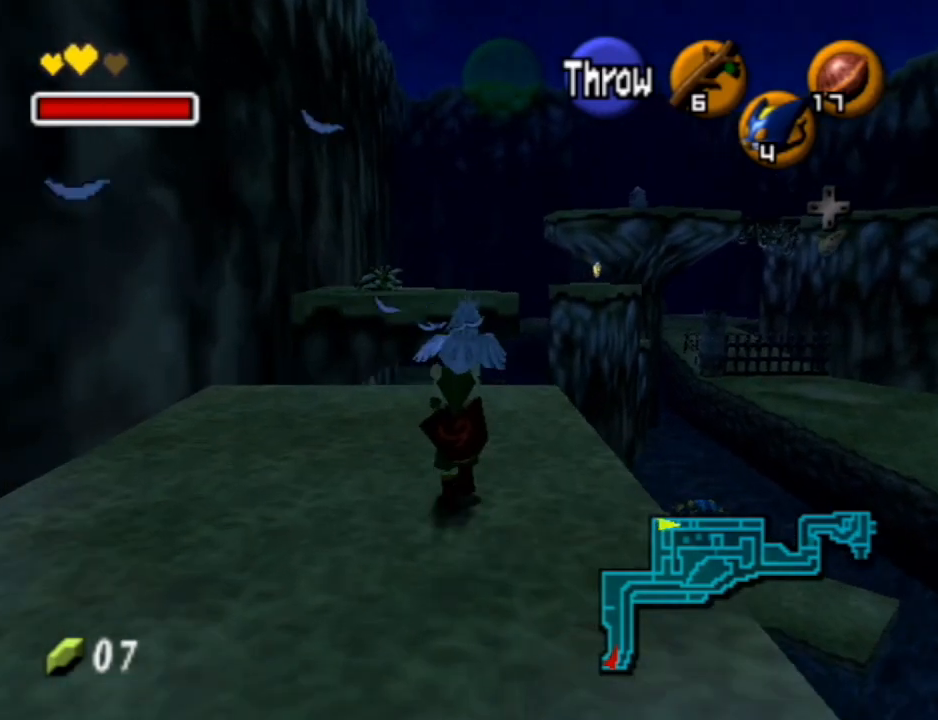
{"buttons": [], "left_stick": "up", "right_stick": "center", "events": []}
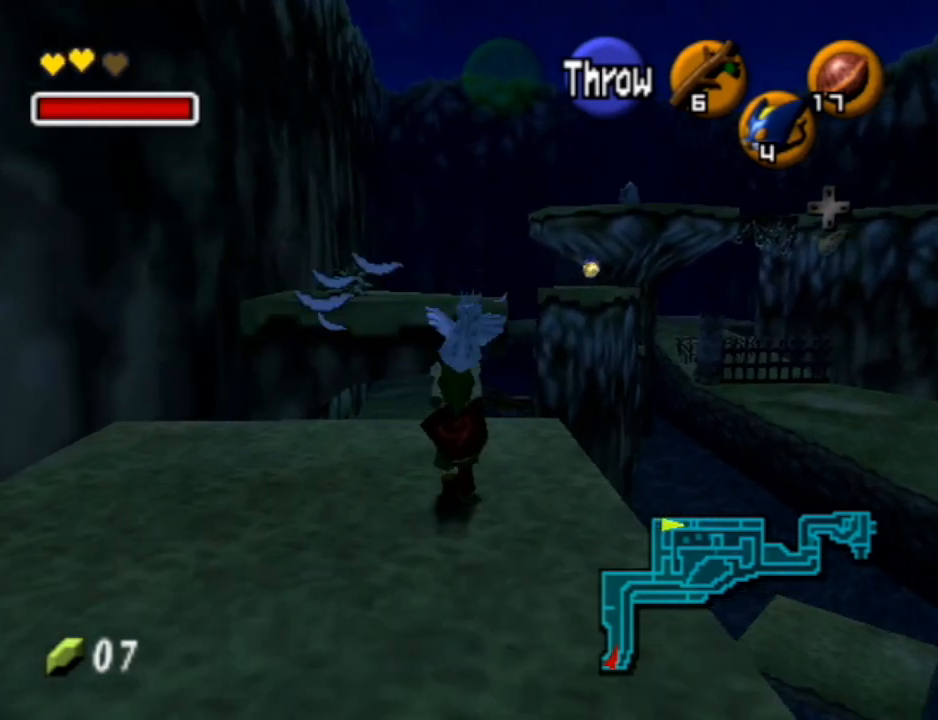
{"buttons": [], "left_stick": "up", "right_stick": "center", "events": []}
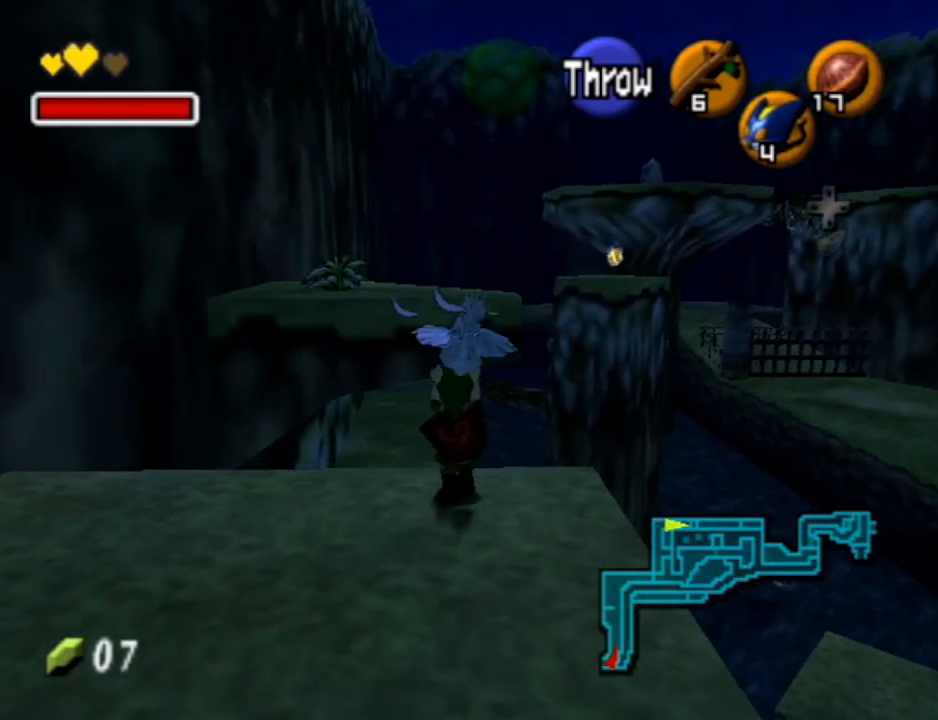
{"buttons": [], "left_stick": "up", "right_stick": "center", "events": []}
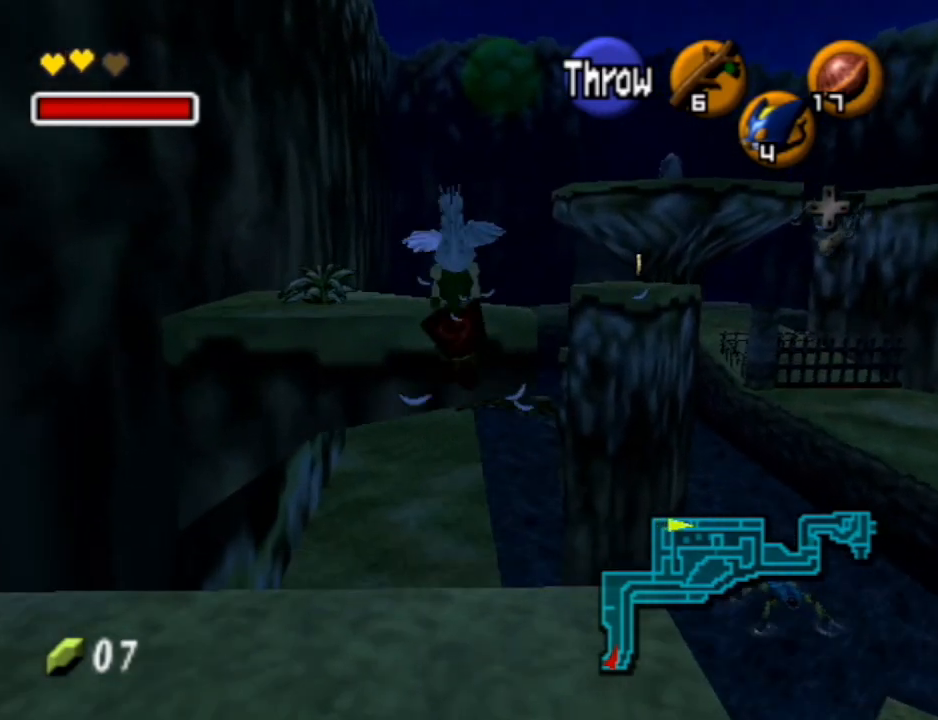
{"buttons": [], "left_stick": "up", "right_stick": "center", "events": []}
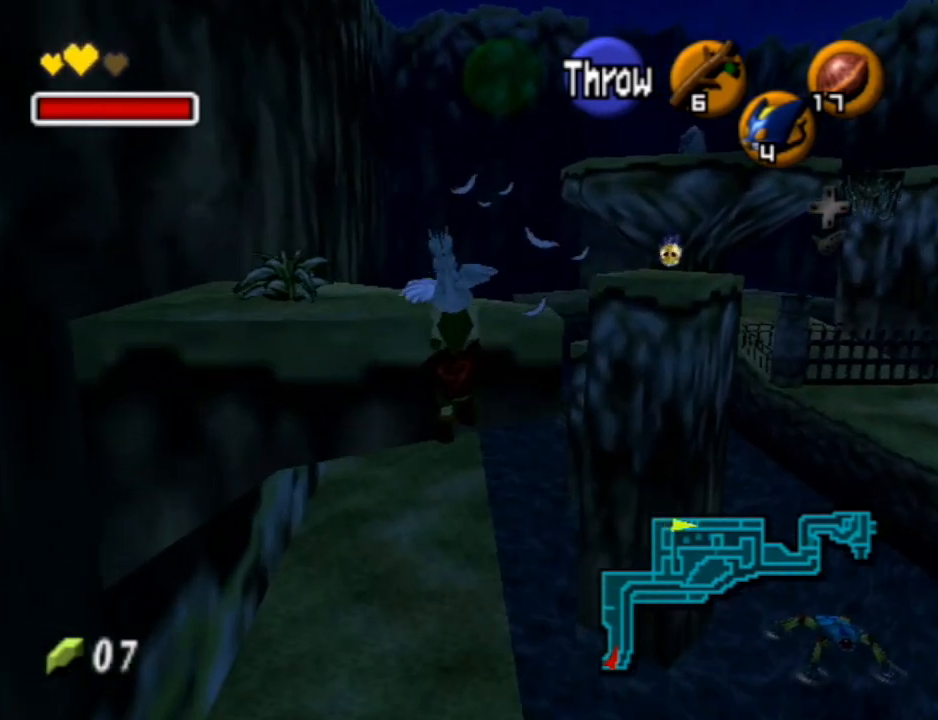
{"buttons": [], "left_stick": "up", "right_stick": "center", "events": [[100, "A", "down"], [167, "A", "up"]]}
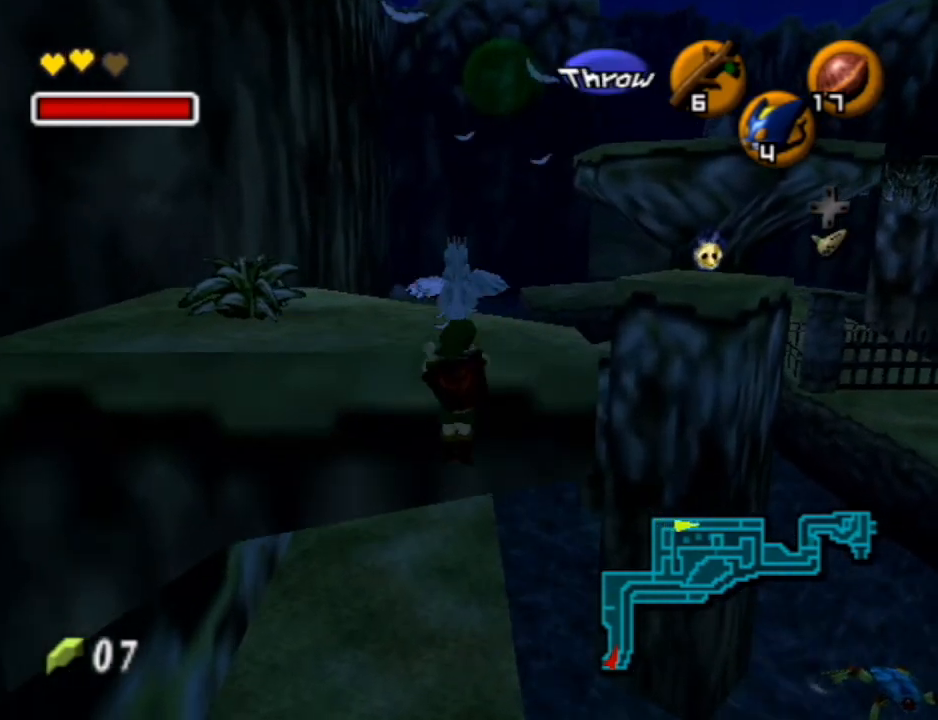
{"buttons": [], "left_stick": "up-right", "right_stick": "center", "events": [[400, "left_stick", "up-right"]]}
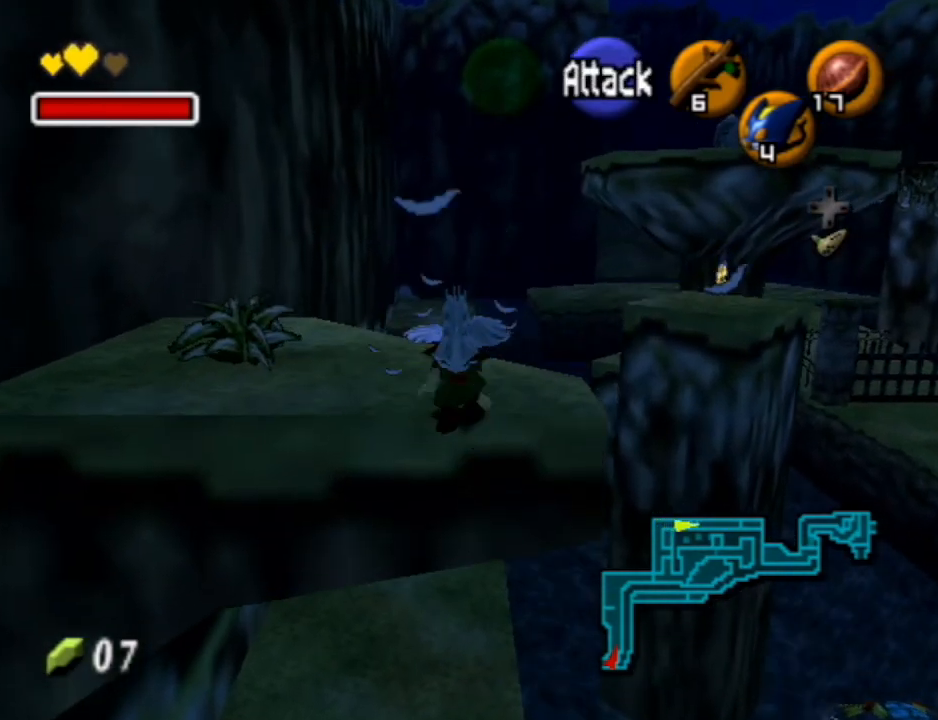
{"buttons": [], "left_stick": "up-right", "right_stick": "center", "events": []}
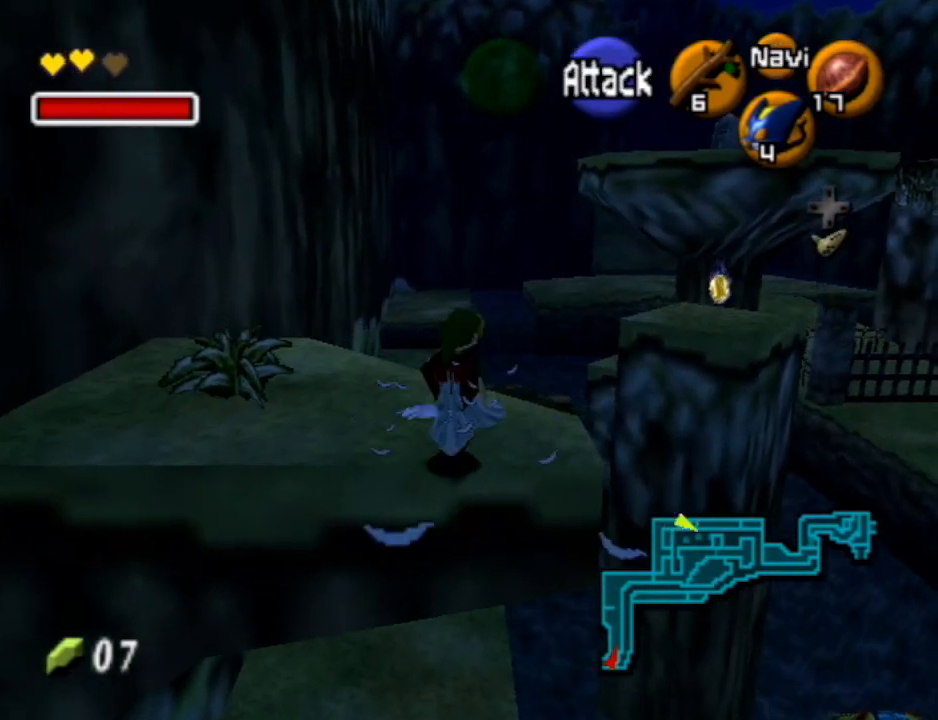
{"buttons": [], "left_stick": "up-right", "right_stick": "center", "events": [[33, "A", "down"], [200, "A", "up"]]}
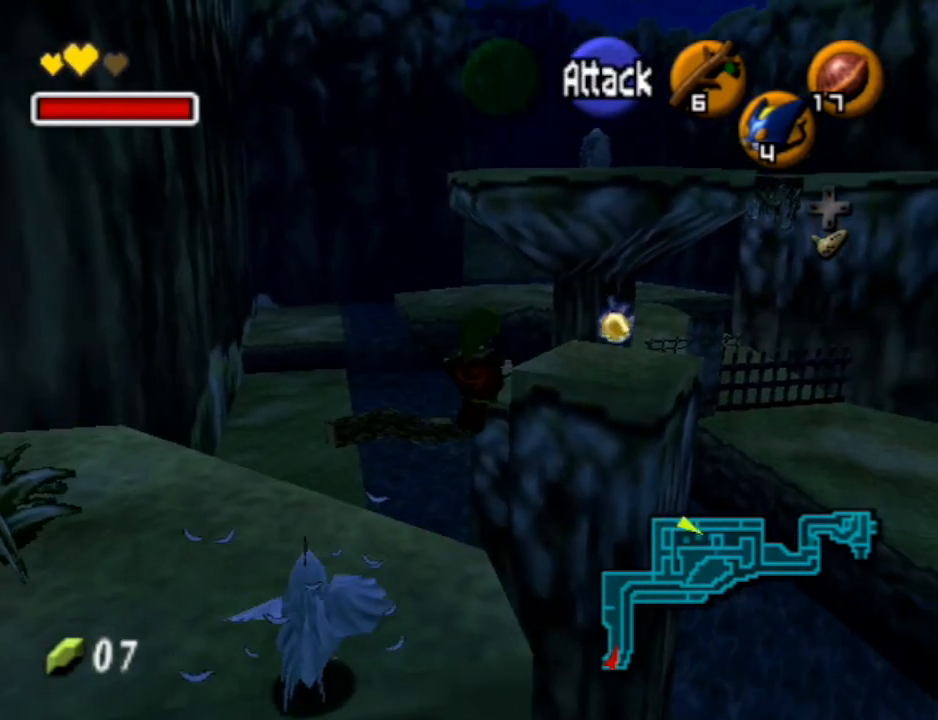
{"buttons": [], "left_stick": "up", "right_stick": "center", "events": [[100, "left_stick", "up"]]}
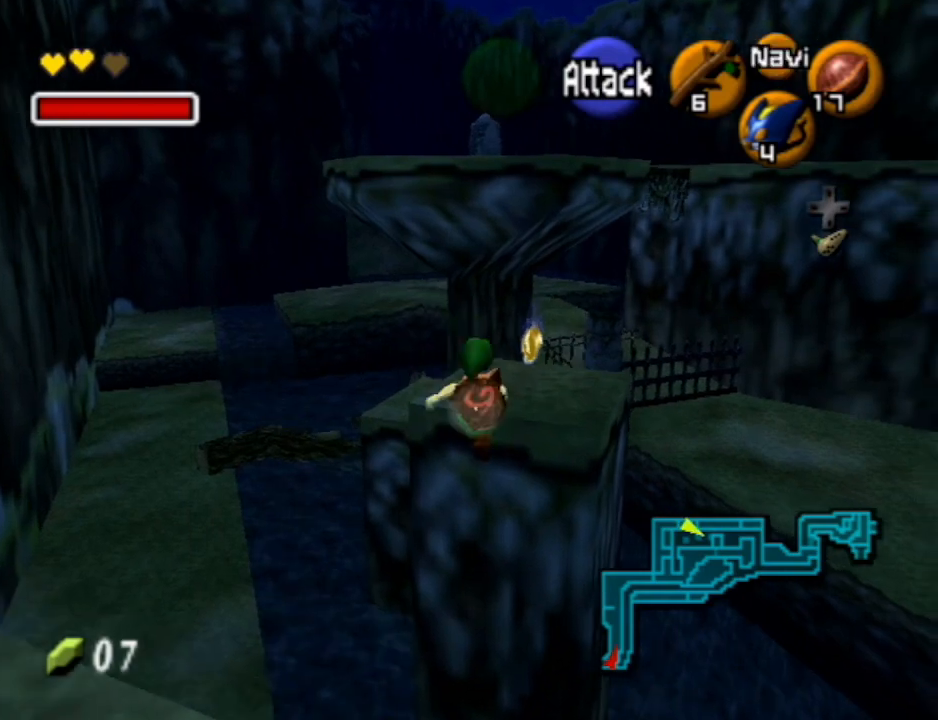
{"buttons": [], "left_stick": "up", "right_stick": "center", "events": []}
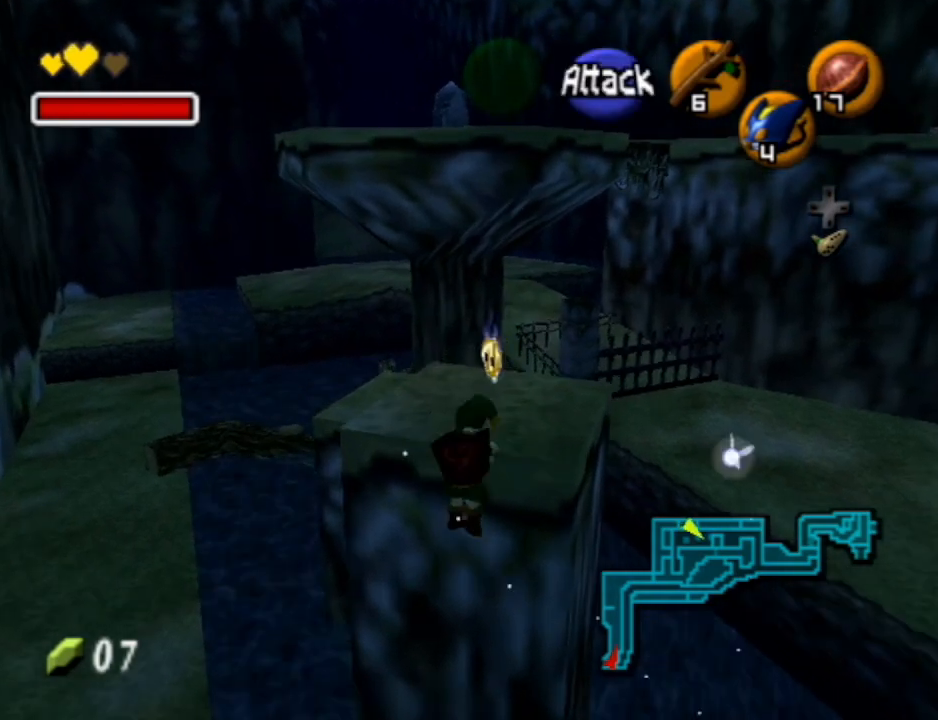
{"buttons": [], "left_stick": "up", "right_stick": "center", "events": []}
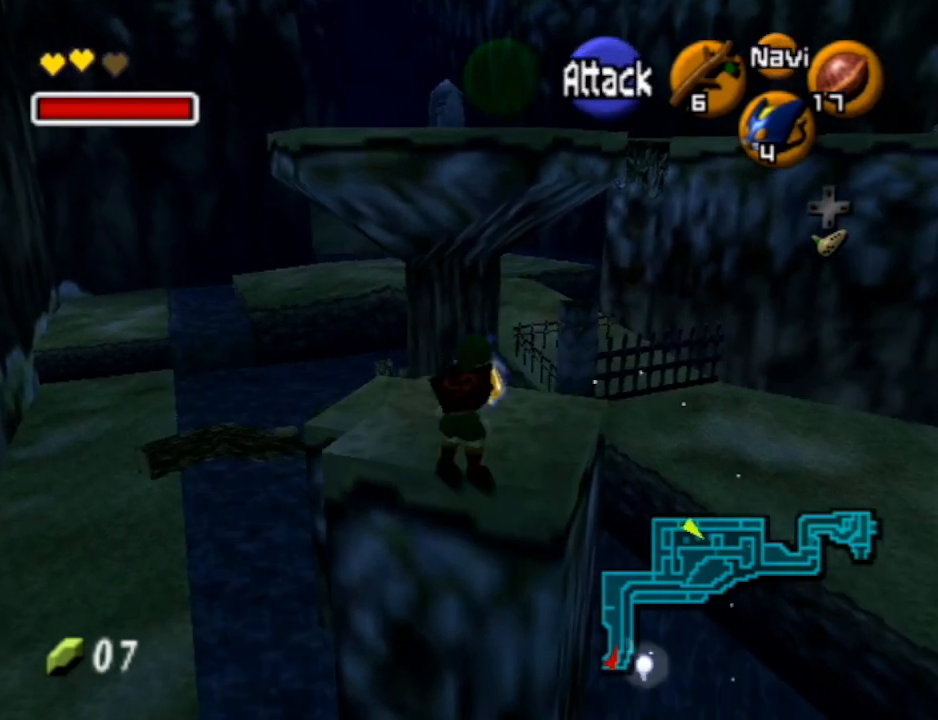
{"buttons": [], "left_stick": "up", "right_stick": "center", "events": []}
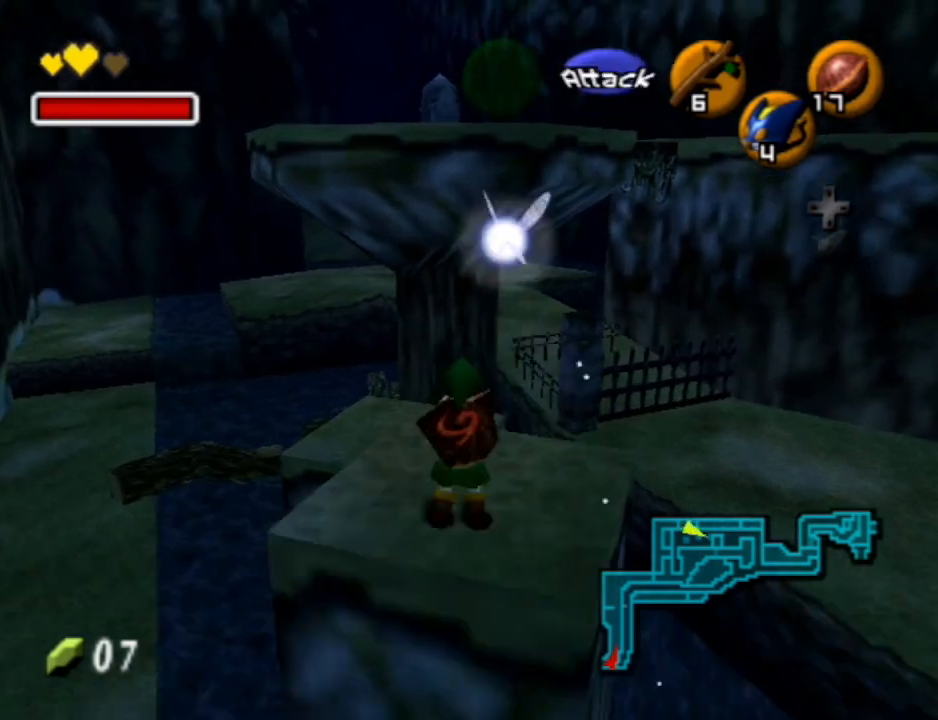
{"buttons": [], "left_stick": "center", "right_stick": "center", "events": [[167, "A", "down"], [200, "B", "down"], [233, "left_stick", "center"], [300, "B", "up"], [333, "A", "up"], [400, "A", "down"], [400, "B", "down"], [467, "B", "up"], [500, "A", "up"]]}
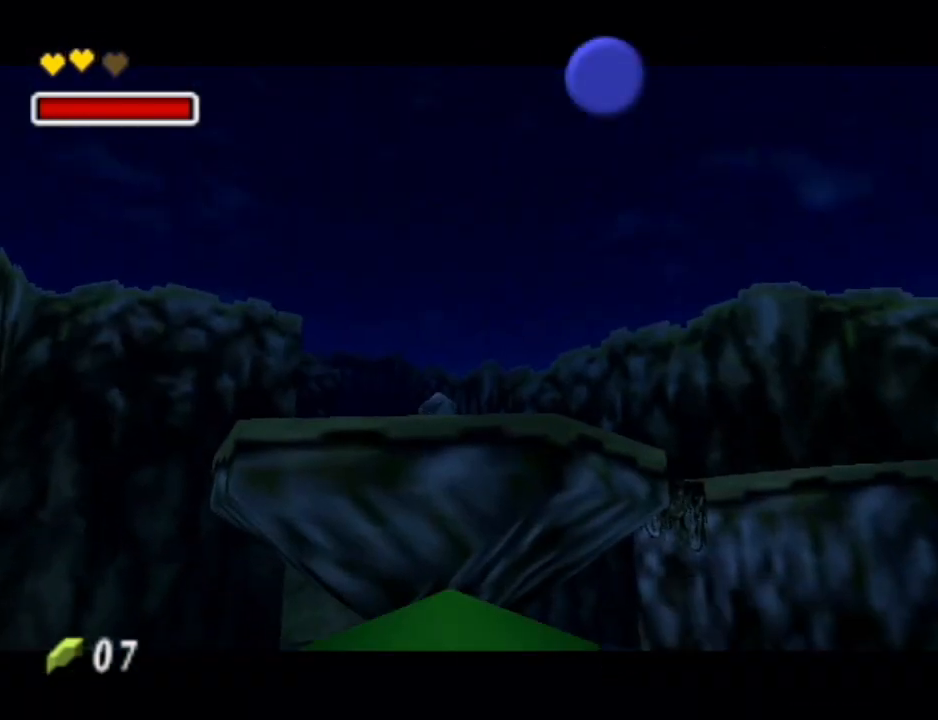
{"buttons": [], "left_stick": "center", "right_stick": "center", "events": [[67, "A", "down"], [67, "B", "down"], [133, "A", "up"], [133, "B", "up"], [200, "A", "down"], [233, "B", "down"], [300, "B", "up"], [333, "A", "up"], [400, "A", "down"], [400, "B", "down"], [500, "A", "up"], [500, "B", "up"]]}
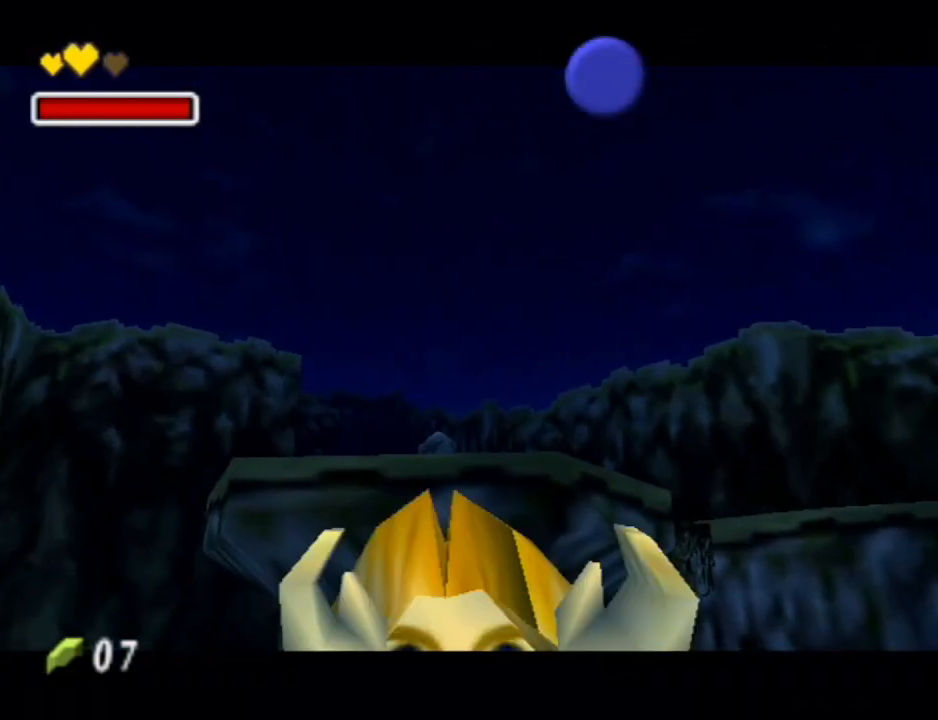
{"buttons": ["A", "B"], "left_stick": "down", "right_stick": "center", "events": [[67, "A", "down"], [67, "B", "down"], [133, "B", "up"], [167, "A", "up"], [233, "A", "down"], [267, "B", "down"], [267, "left_stick", "down"], [333, "A", "up"], [333, "B", "up"], [400, "A", "down"], [433, "B", "down"]]}
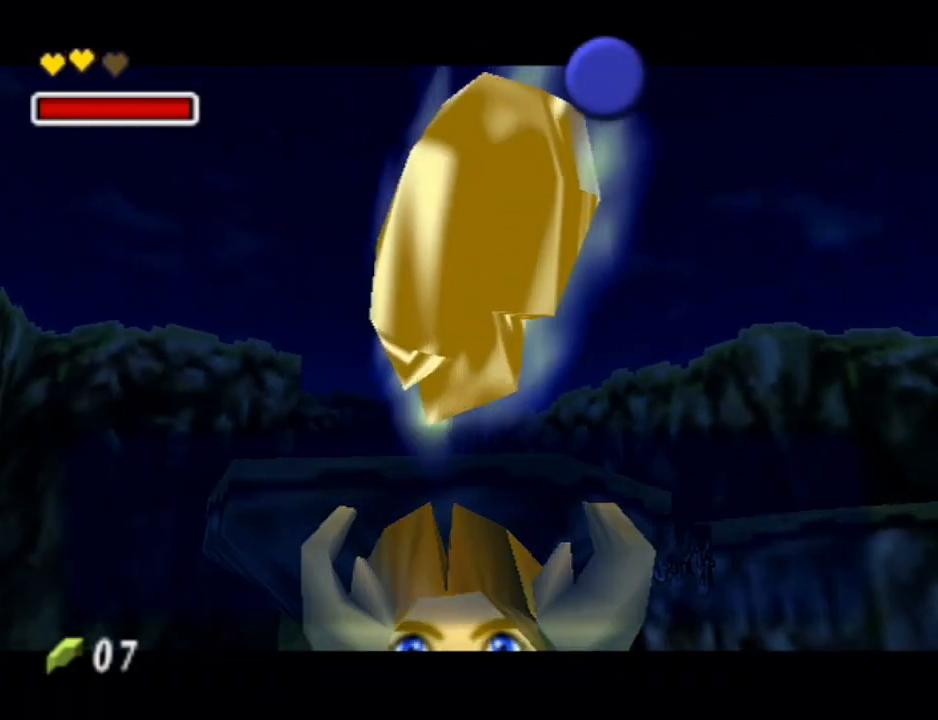
{"buttons": [], "left_stick": "down", "right_stick": "center", "events": [[33, "A", "up"], [33, "B", "up"], [100, "A", "down"], [100, "B", "down"], [300, "A", "up"], [300, "B", "up"]]}
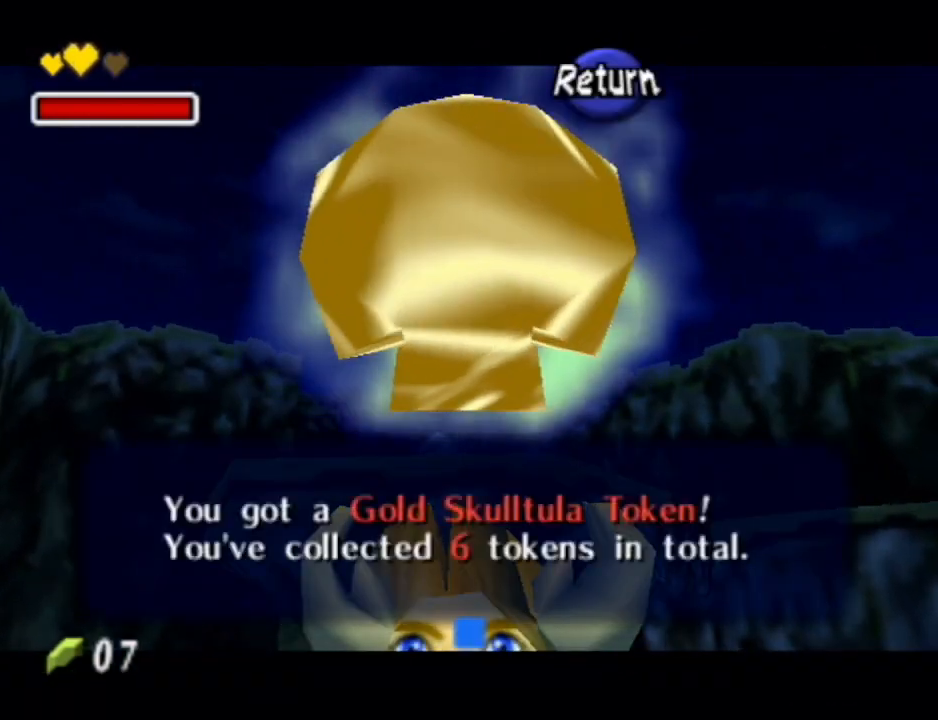
{"buttons": ["A"], "left_stick": "down", "right_stick": "center", "events": [[133, "A", "down"], [267, "A", "up"], [500, "A", "down"]]}
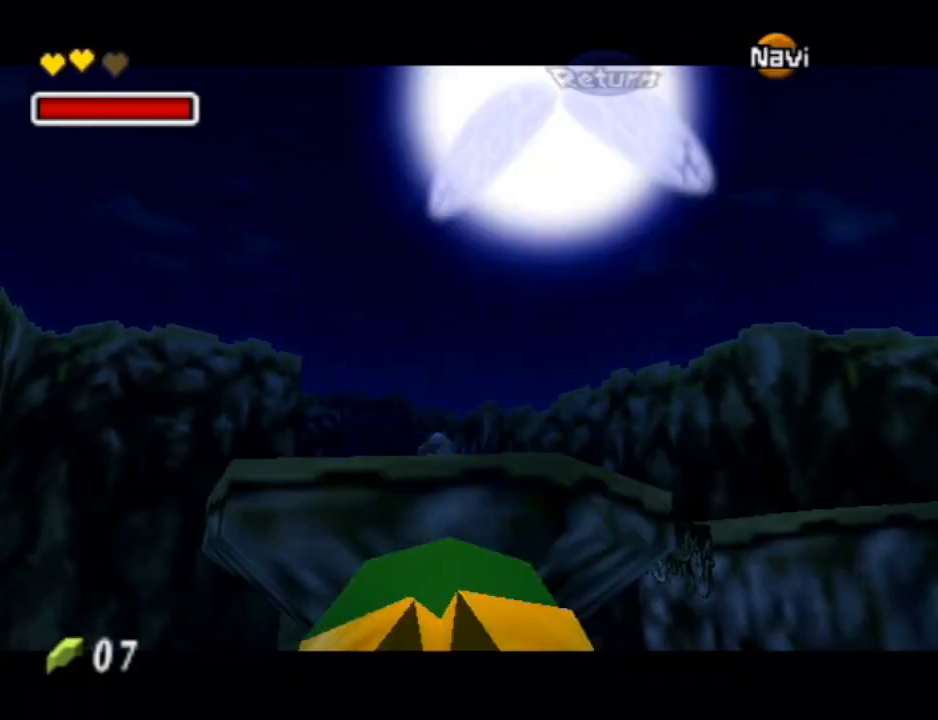
{"buttons": [], "left_stick": "down-left", "right_stick": "center", "events": [[133, "A", "up"], [367, "left_stick", "down-left"]]}